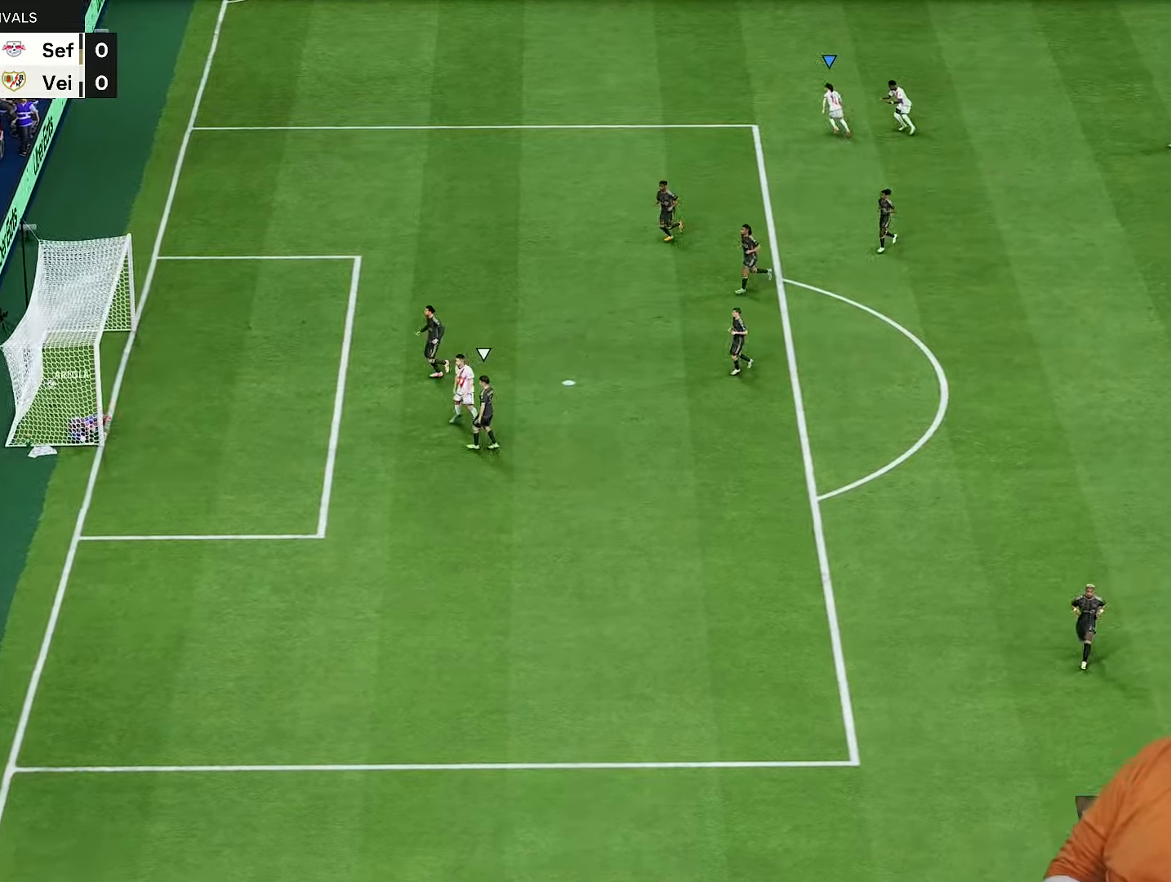
Gameplay with a controller (PlayStation layout); each line is a JSON object with the inputs held at the frame after it. "events" lists button and stick changes between this image and that frame as [ms after this image, input, new state], when the widget could be followed in between. Not read: L3 R3.
{"buttons": [], "left_stick": "center", "right_stick": "center", "events": []}
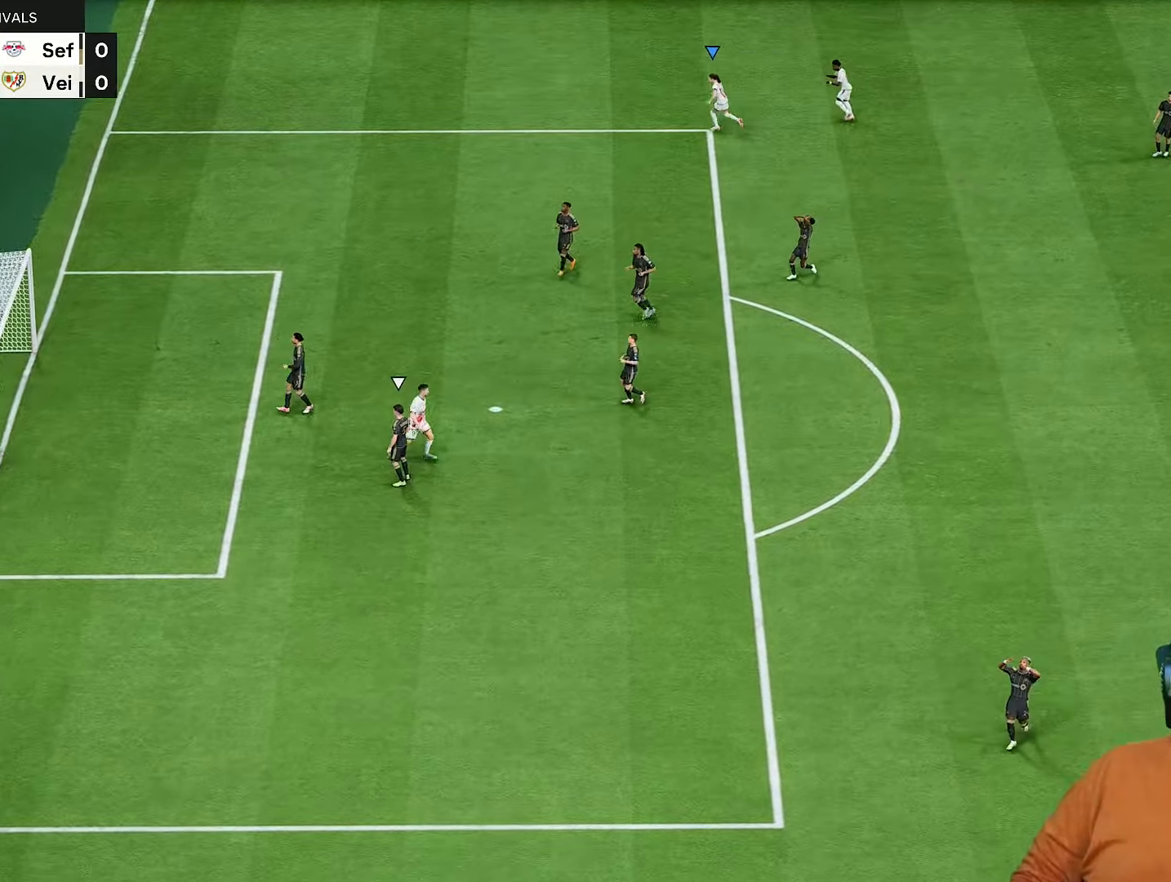
{"buttons": ["L1"], "left_stick": "center", "right_stick": "center", "events": [[483, "L1", "down"]]}
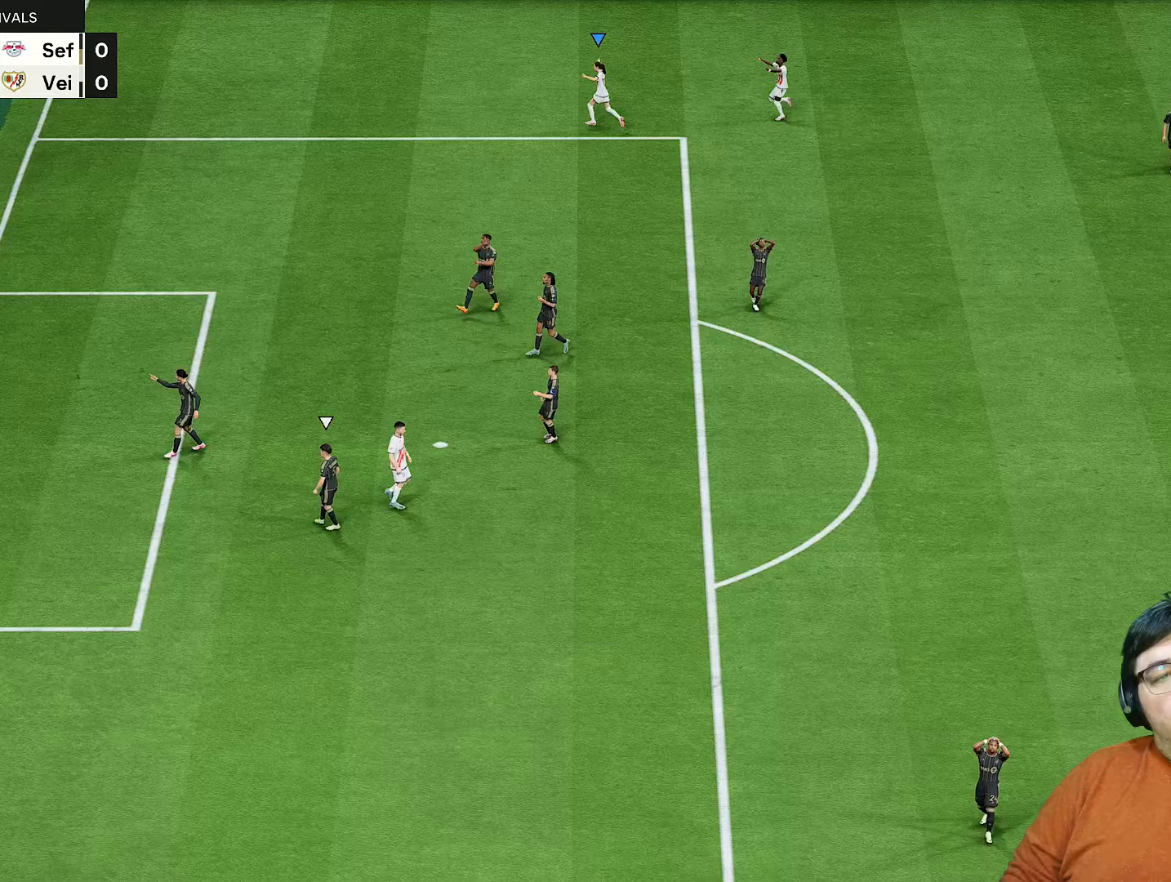
{"buttons": [], "left_stick": "center", "right_stick": "center"}
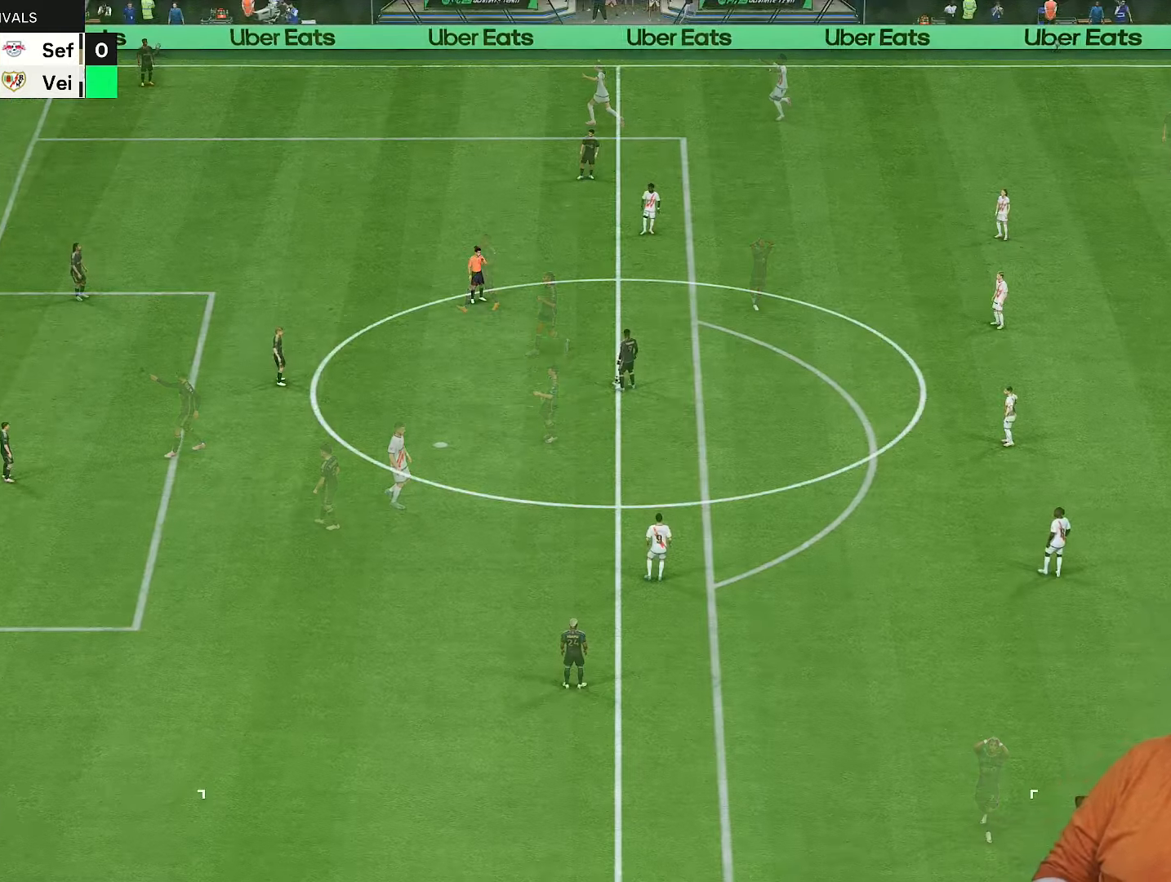
{"buttons": [], "left_stick": "center", "right_stick": "center", "events": []}
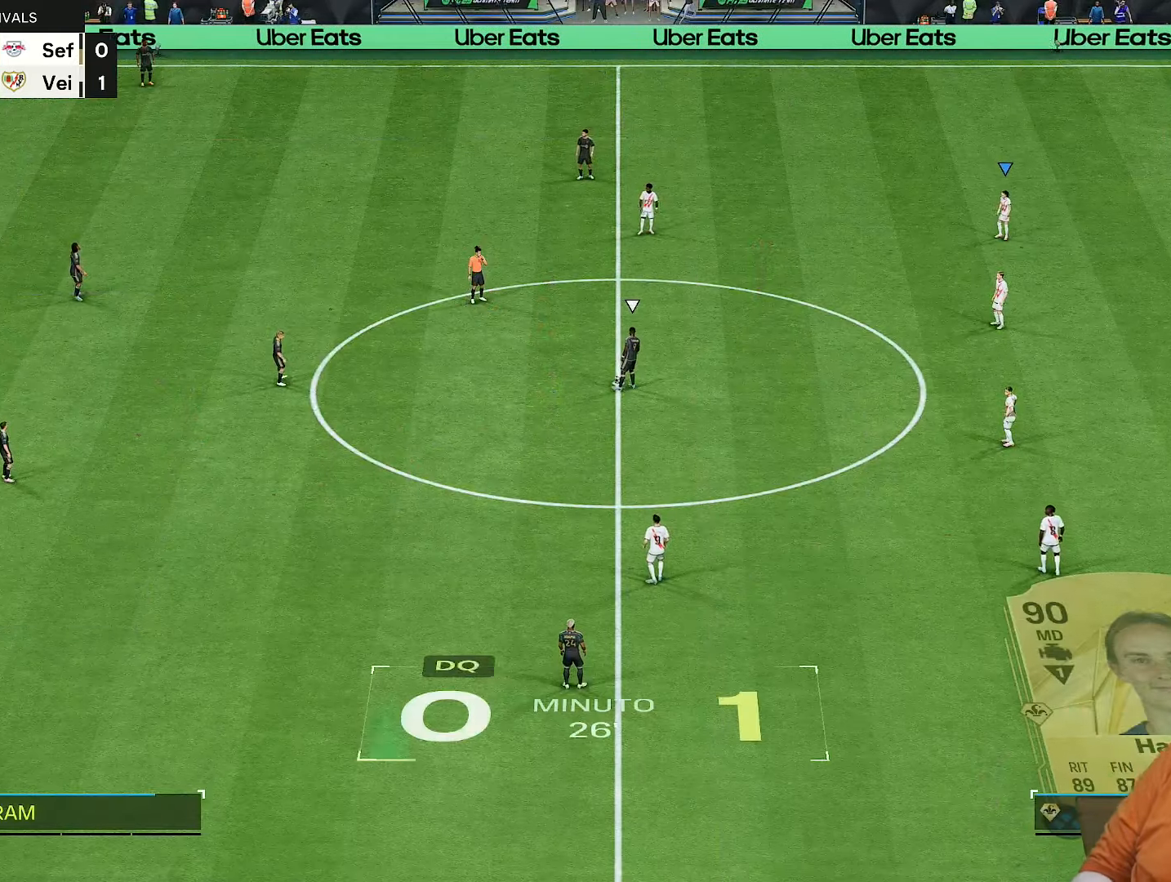
{"buttons": [], "left_stick": "up", "right_stick": "center", "events": [[183, "right_stick", "down"], [267, "left_stick", "up"], [267, "right_stick", "left"], [333, "right_stick", "center"]]}
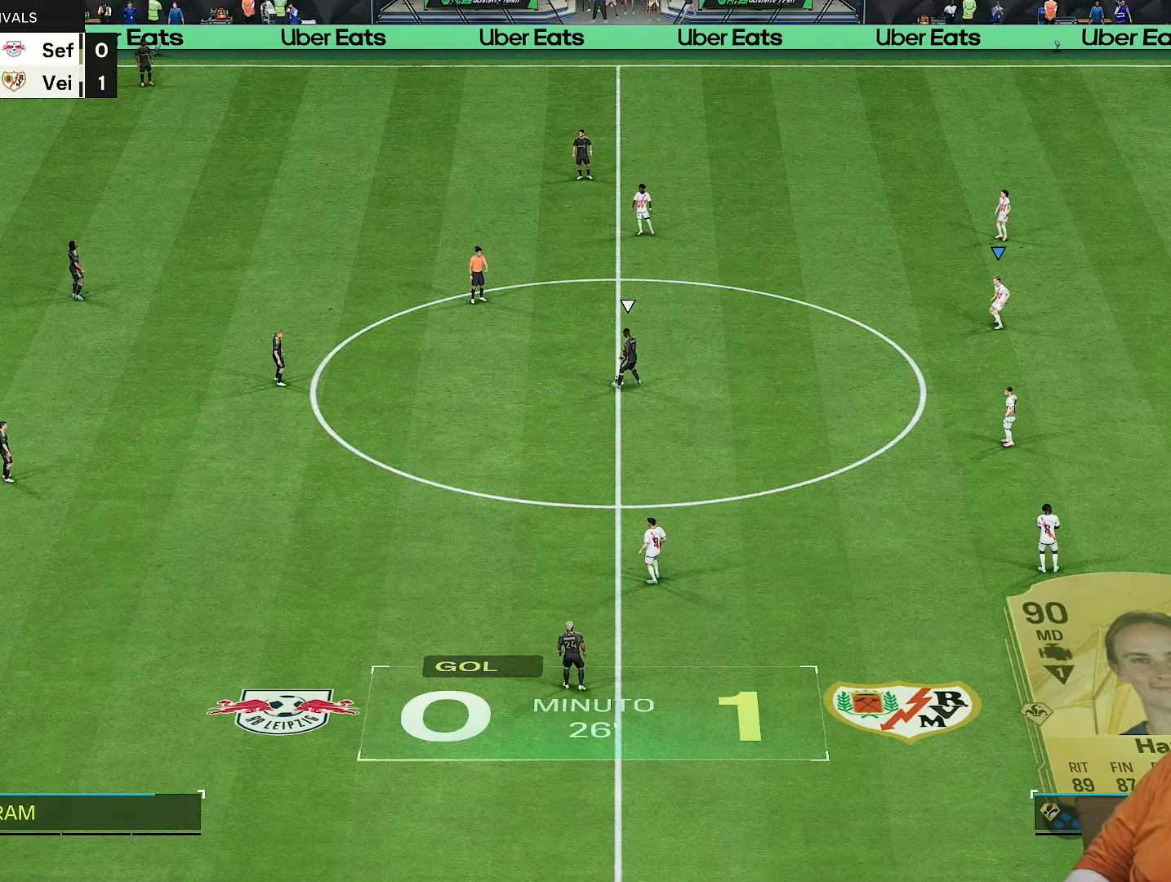
{"buttons": ["R2"], "left_stick": "up", "right_stick": "center", "events": [[133, "right_stick", "down-left"], [283, "right_stick", "center"], [400, "R2", "down"]]}
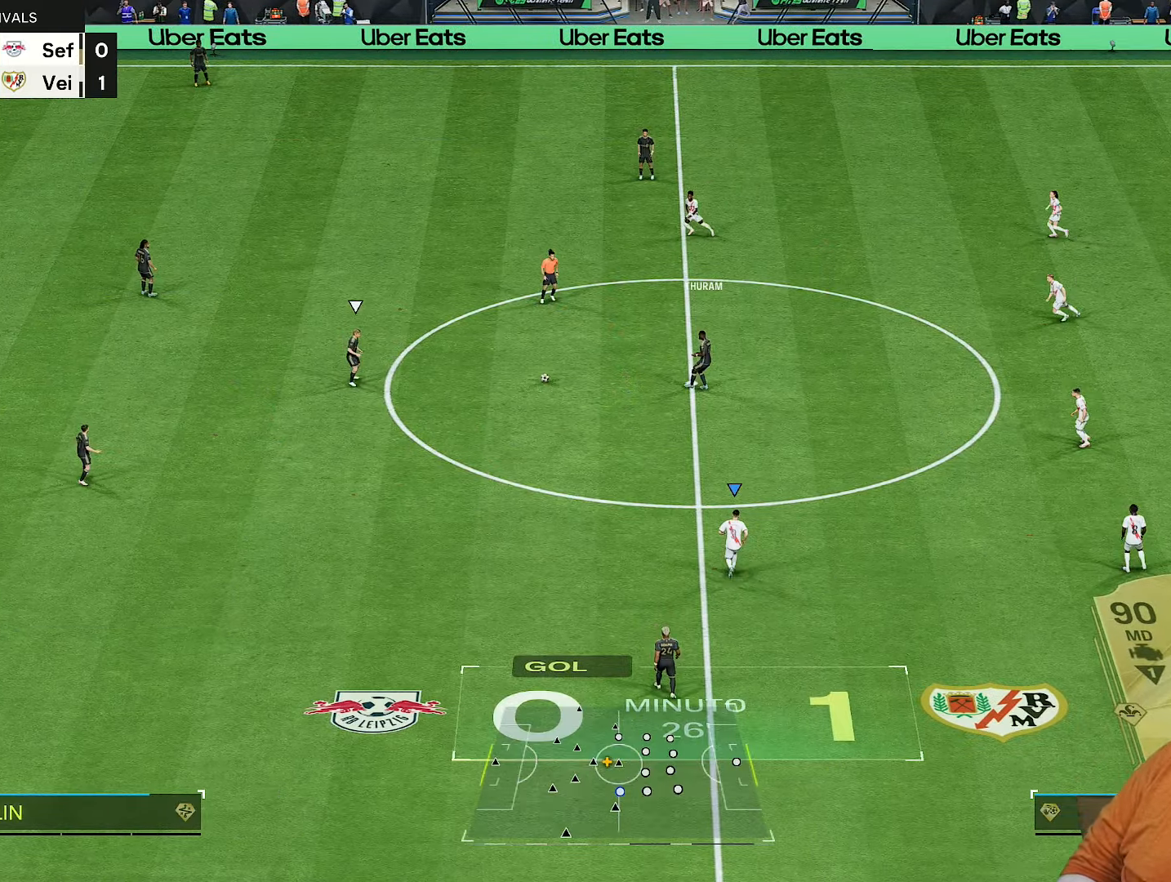
{"buttons": ["R2"], "left_stick": "up", "right_stick": "center", "events": []}
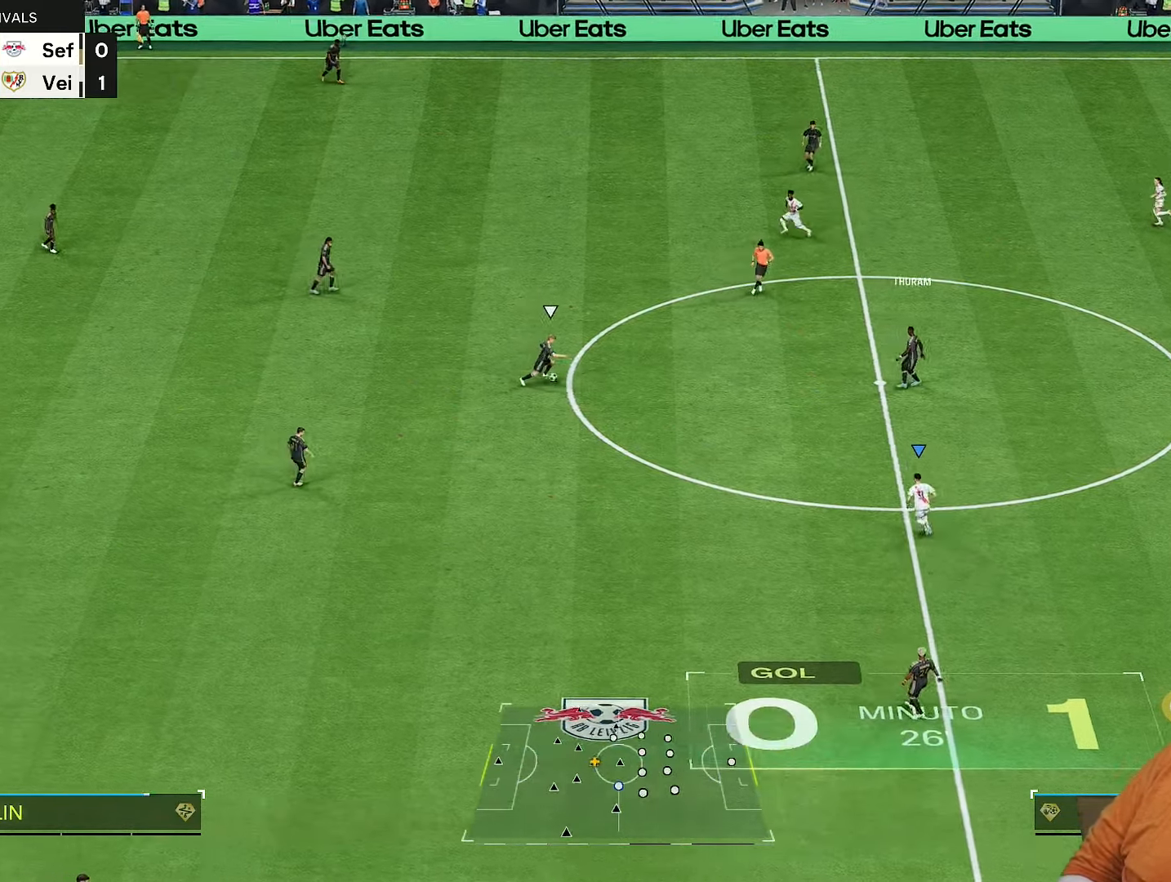
{"buttons": ["R2"], "left_stick": "up", "right_stick": "center", "events": []}
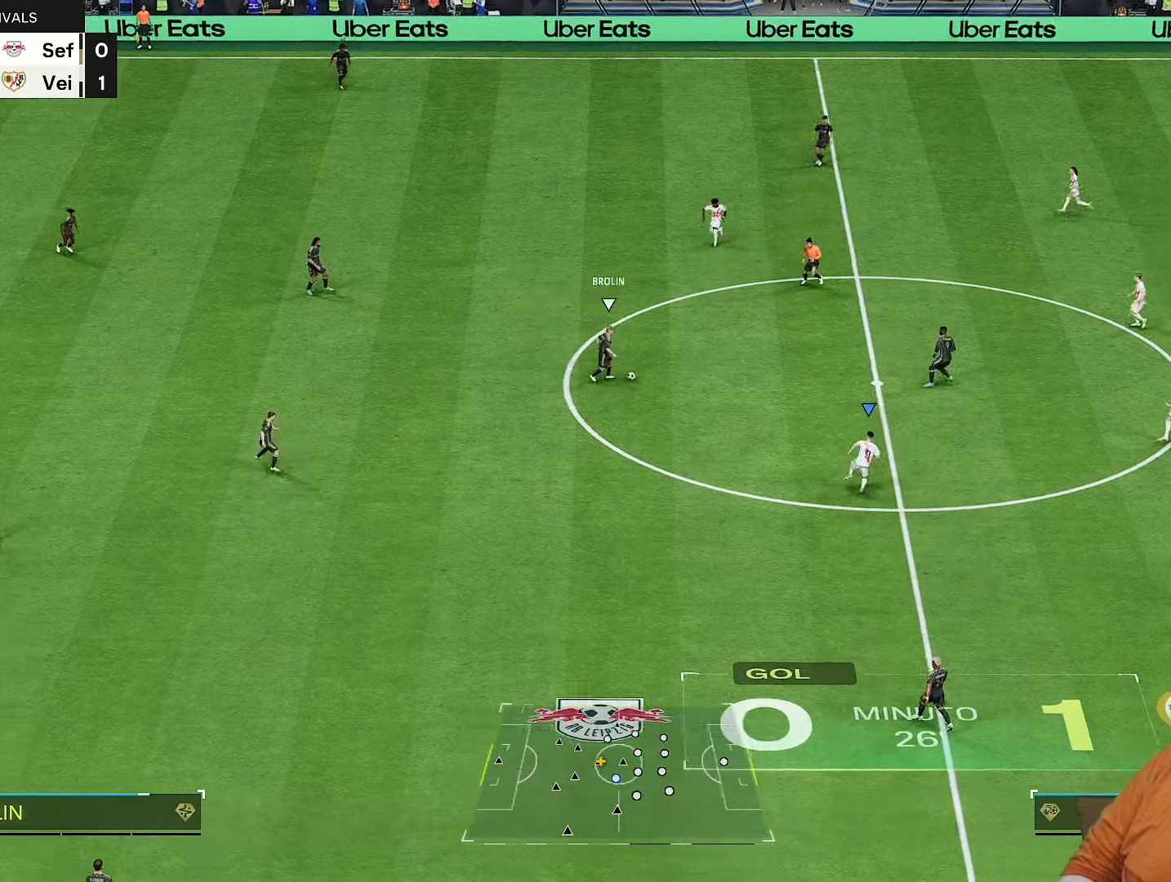
{"buttons": ["R2"], "left_stick": "left", "right_stick": "center", "events": [[183, "right_stick", "up-right"], [200, "left_stick", "left"], [283, "right_stick", "center"]]}
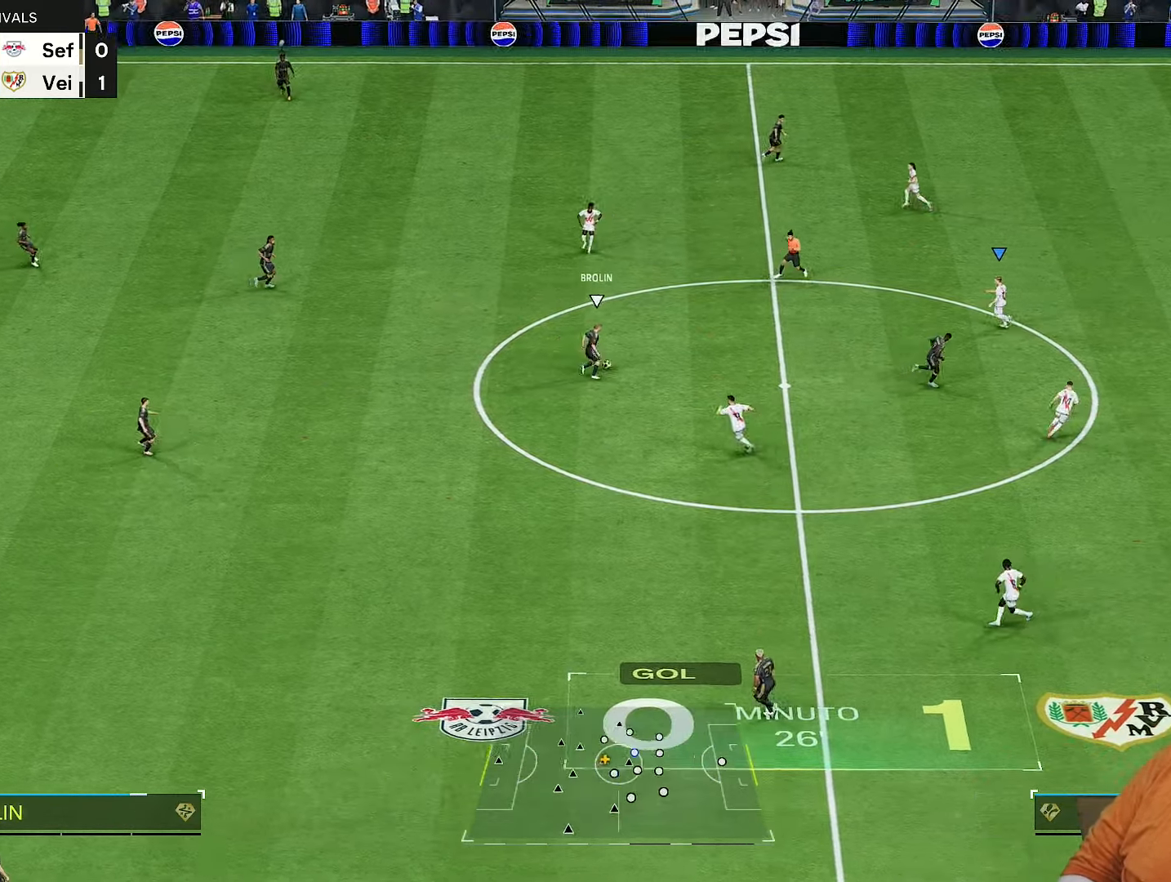
{"buttons": ["L2", "R2"], "left_stick": "up", "right_stick": "center", "events": [[217, "left_stick", "up"], [333, "L2", "down"]]}
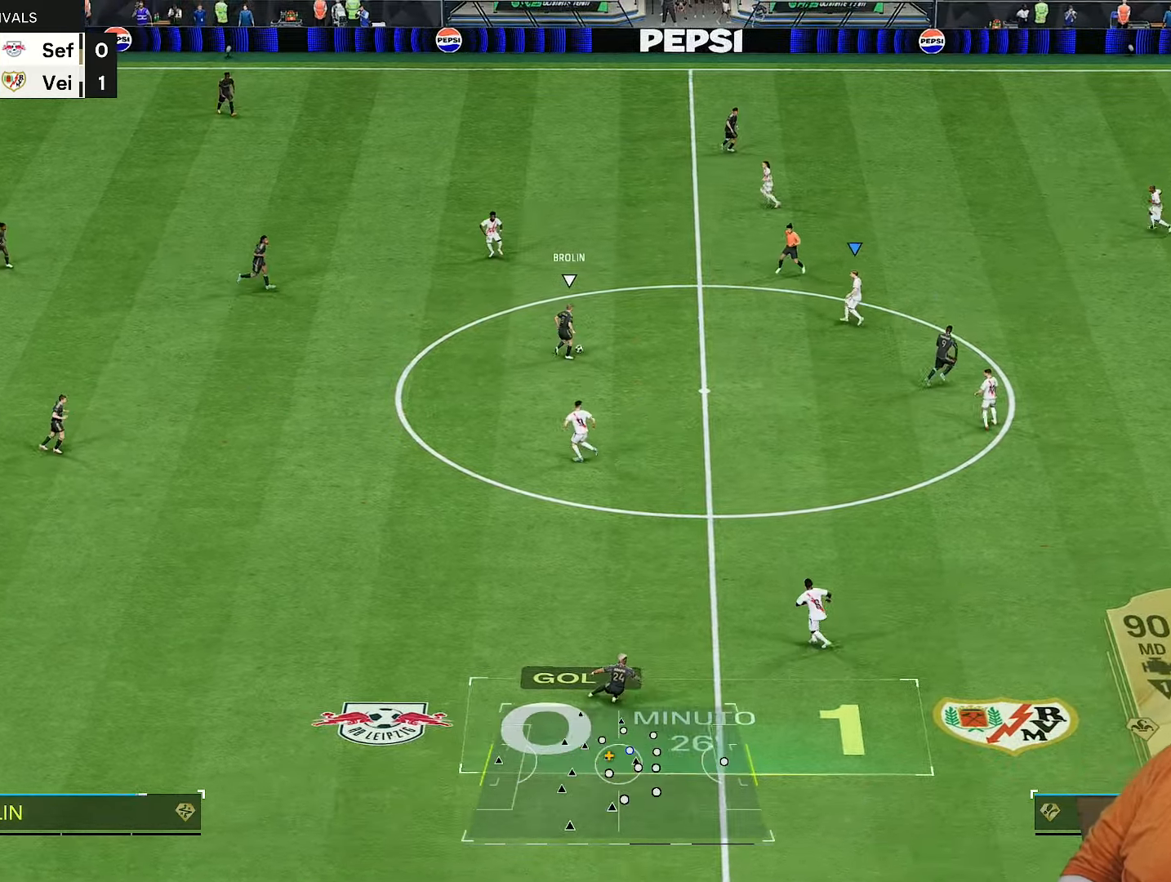
{"buttons": ["L2", "R2"], "left_stick": "right", "right_stick": "center", "events": [[167, "right_stick", "up"], [217, "left_stick", "up-right"], [283, "right_stick", "center"], [417, "left_stick", "right"]]}
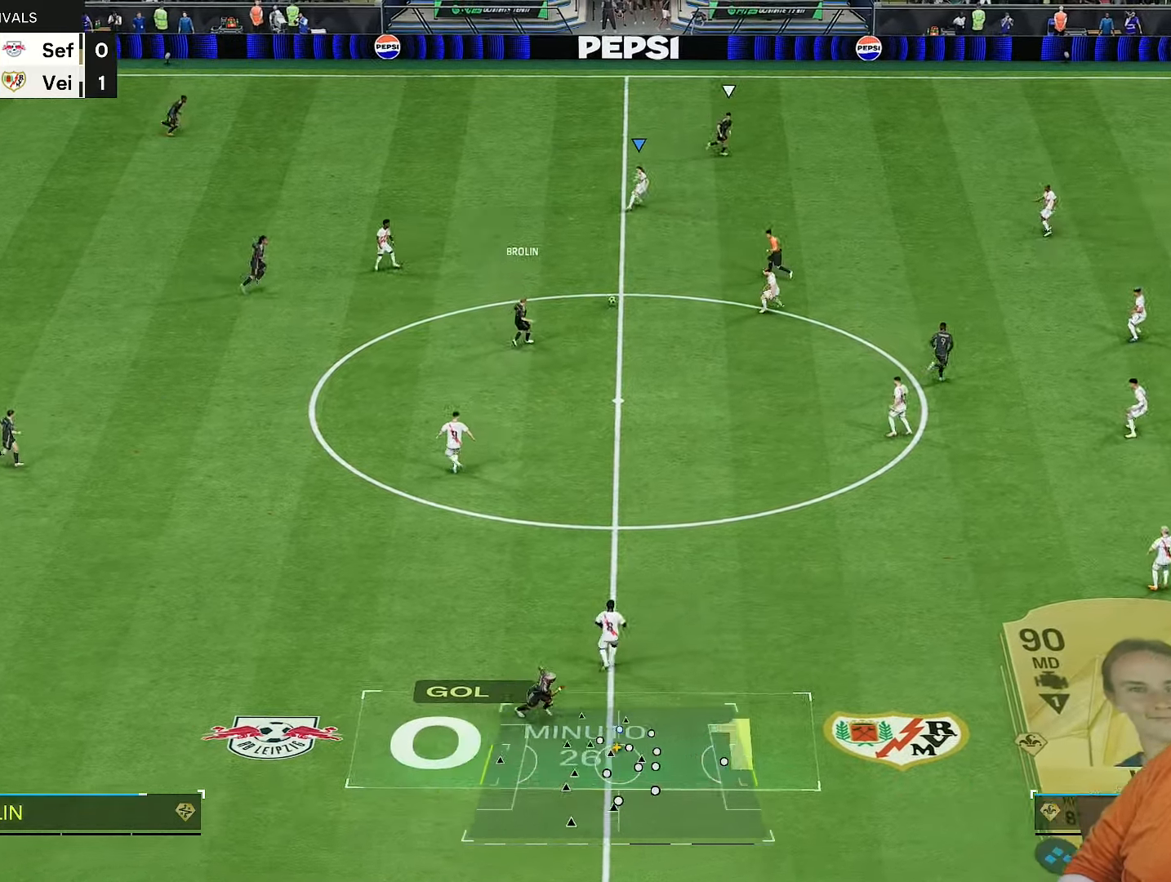
{"buttons": ["R1", "R2"], "left_stick": "right", "right_stick": "center", "events": [[217, "L2", "up"], [383, "R1", "down"]]}
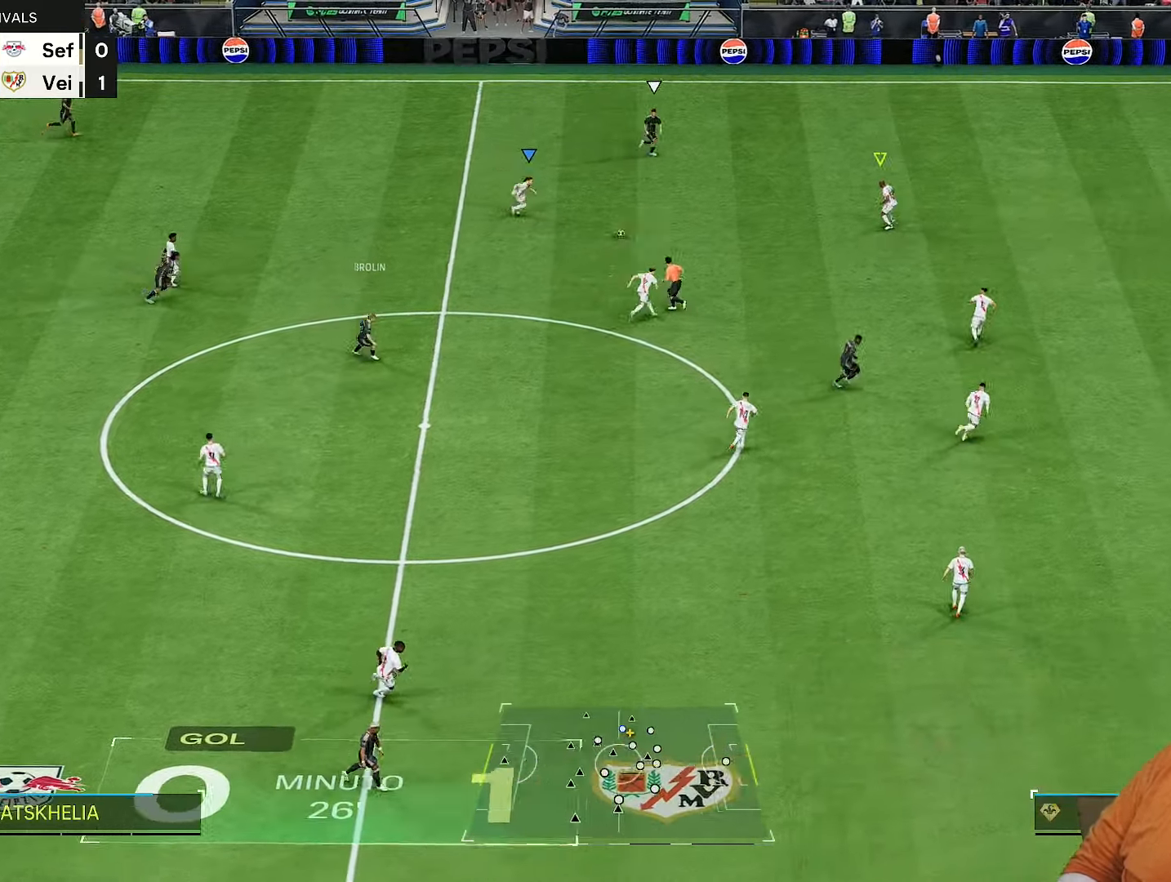
{"buttons": ["R2"], "left_stick": "up", "right_stick": "center", "events": [[250, "L1", "down"], [283, "R1", "up"], [283, "left_stick", "up"], [350, "L1", "up"]]}
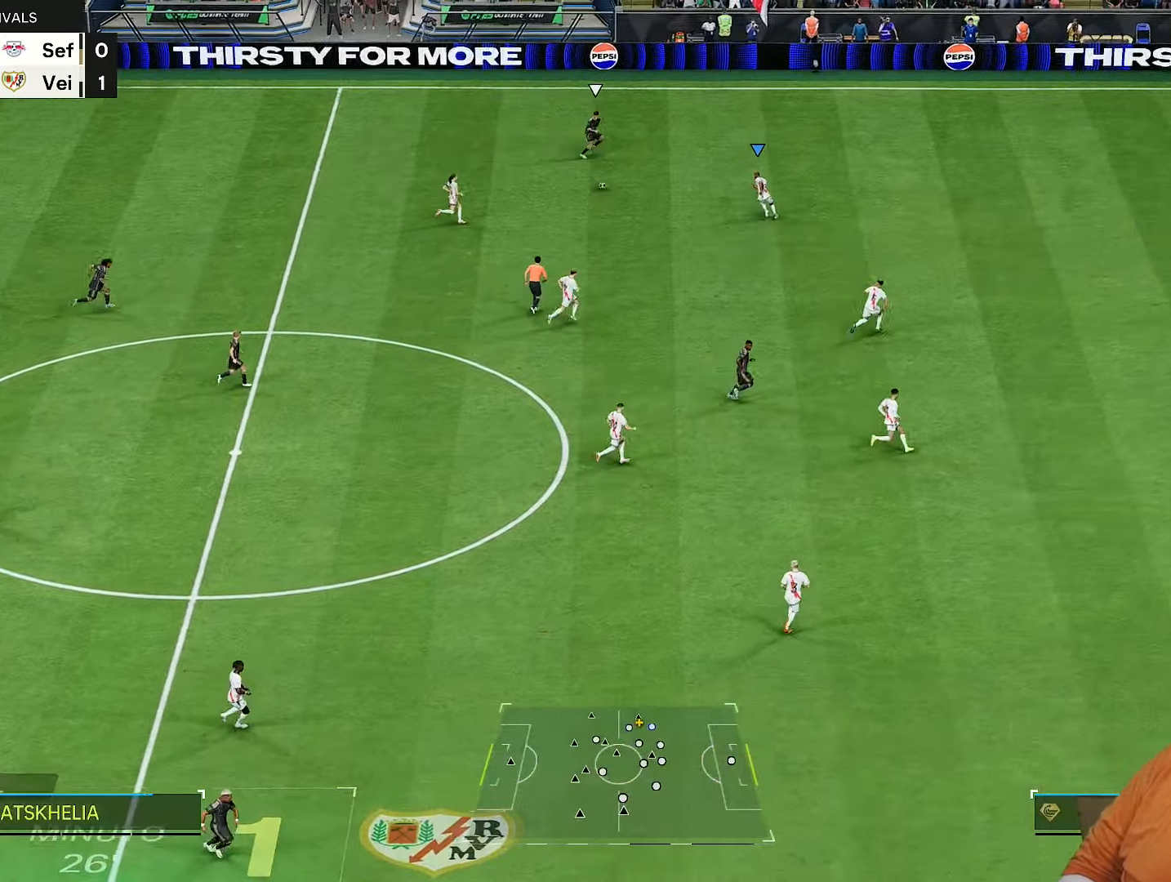
{"buttons": [], "left_stick": "up-right", "right_stick": "center", "events": [[333, "left_stick", "up-right"], [417, "R2", "up"]]}
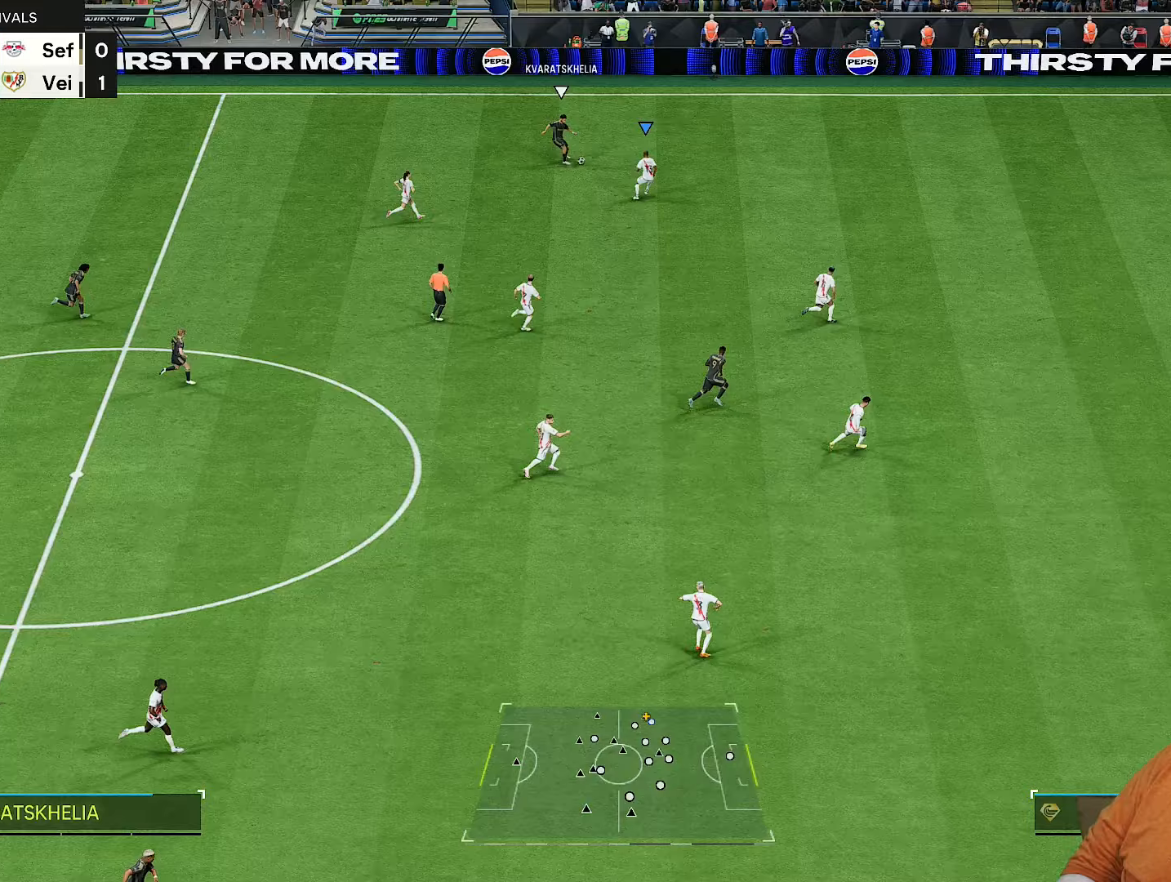
{"buttons": [], "left_stick": "up-right", "right_stick": "center", "events": []}
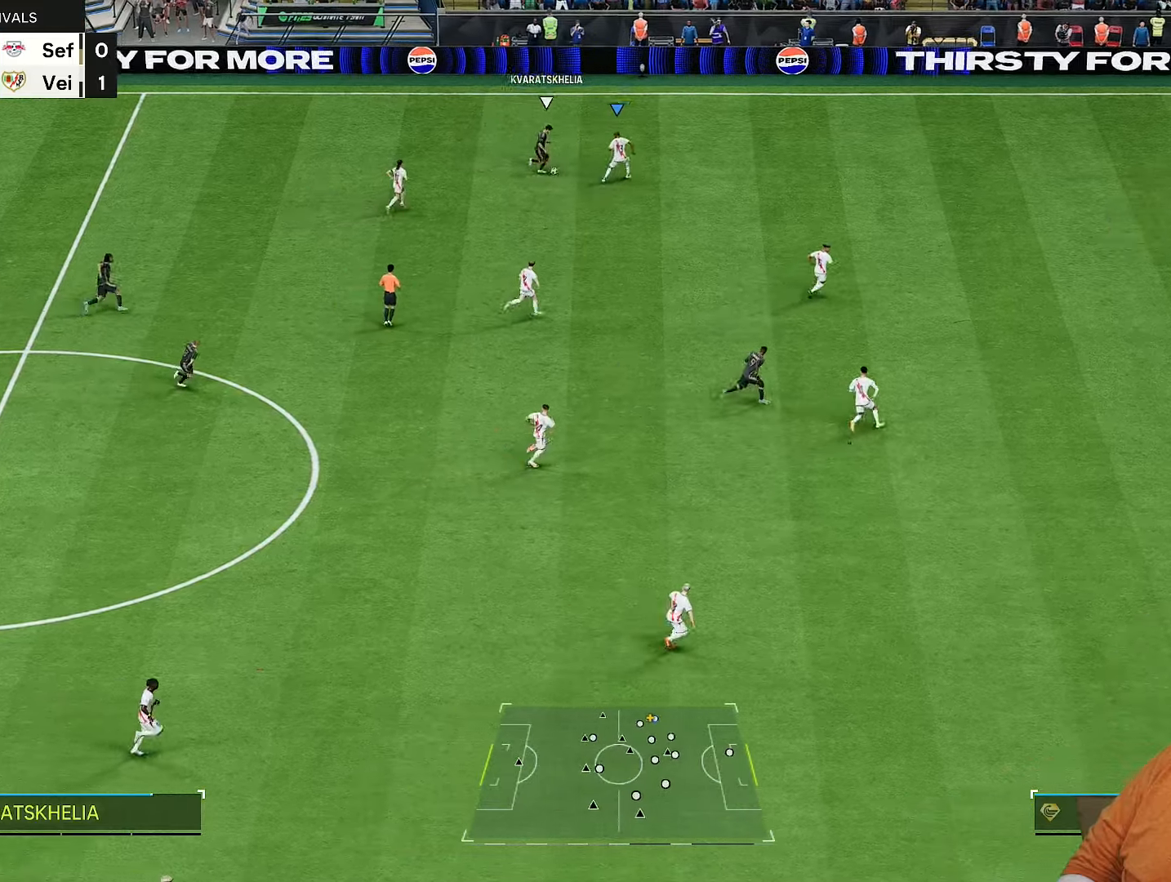
{"buttons": [], "left_stick": "right", "right_stick": "center", "events": [[133, "left_stick", "down-right"], [267, "left_stick", "right"], [400, "right_stick", "down"], [500, "right_stick", "center"]]}
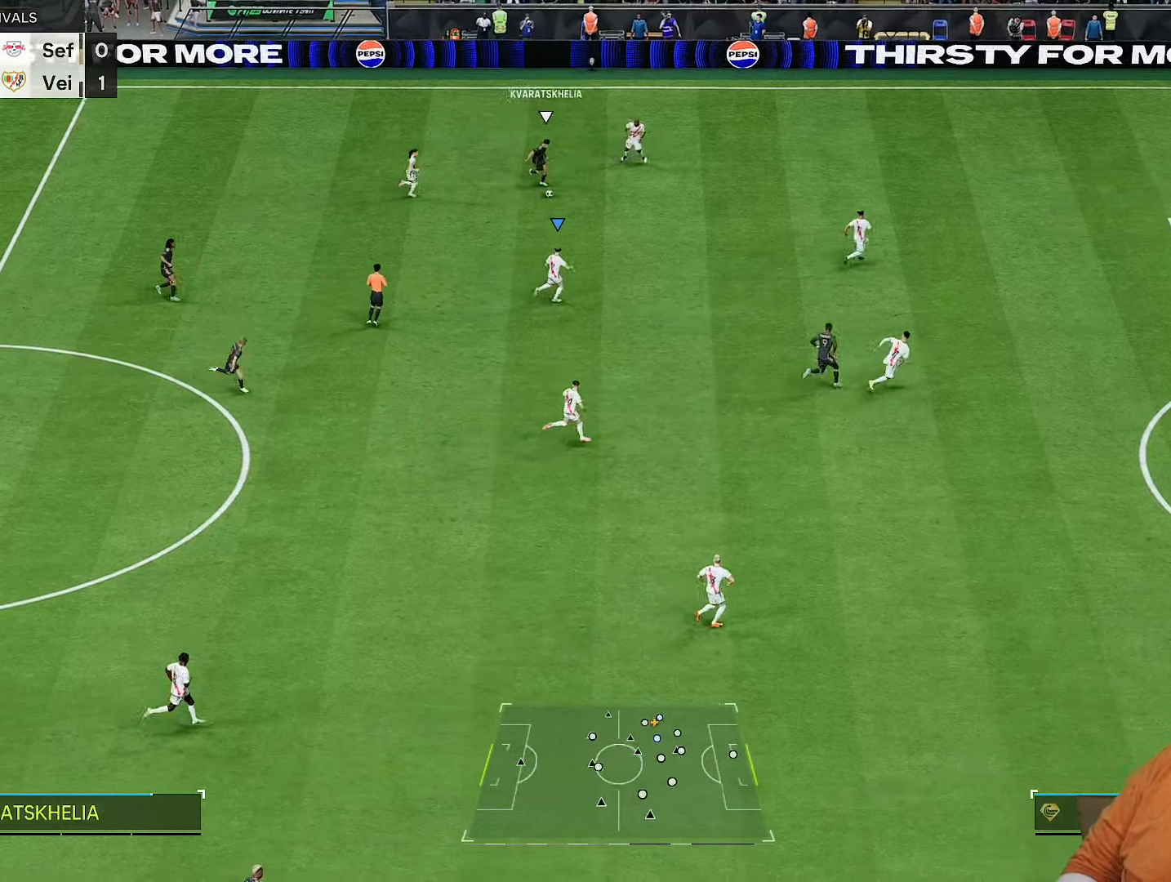
{"buttons": ["R2"], "left_stick": "up-right", "right_stick": "center", "events": [[133, "left_stick", "up-right"], [150, "R2", "down"]]}
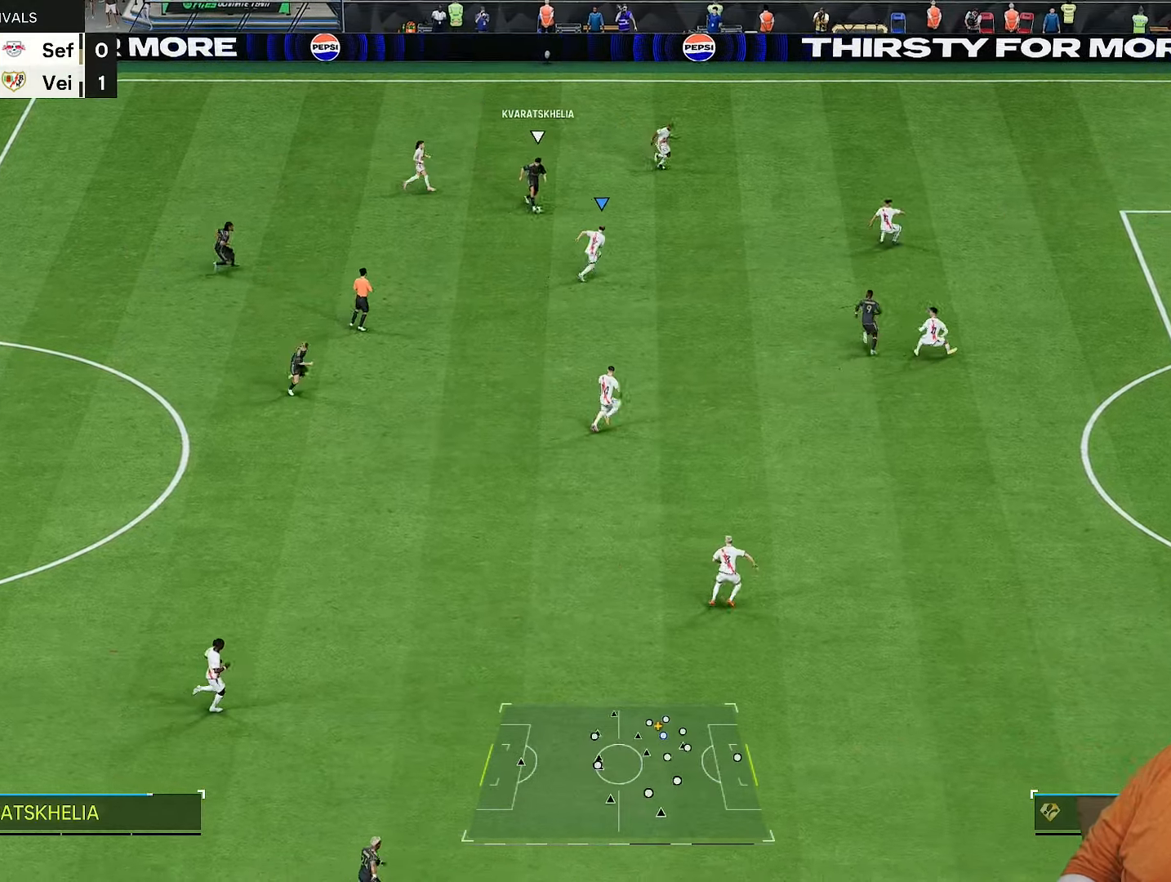
{"buttons": ["L2", "R2"], "left_stick": "left", "right_stick": "center", "events": [[83, "left_stick", "up-left"], [100, "L2", "down"], [250, "left_stick", "left"], [350, "left_stick", "up-left"], [450, "left_stick", "left"]]}
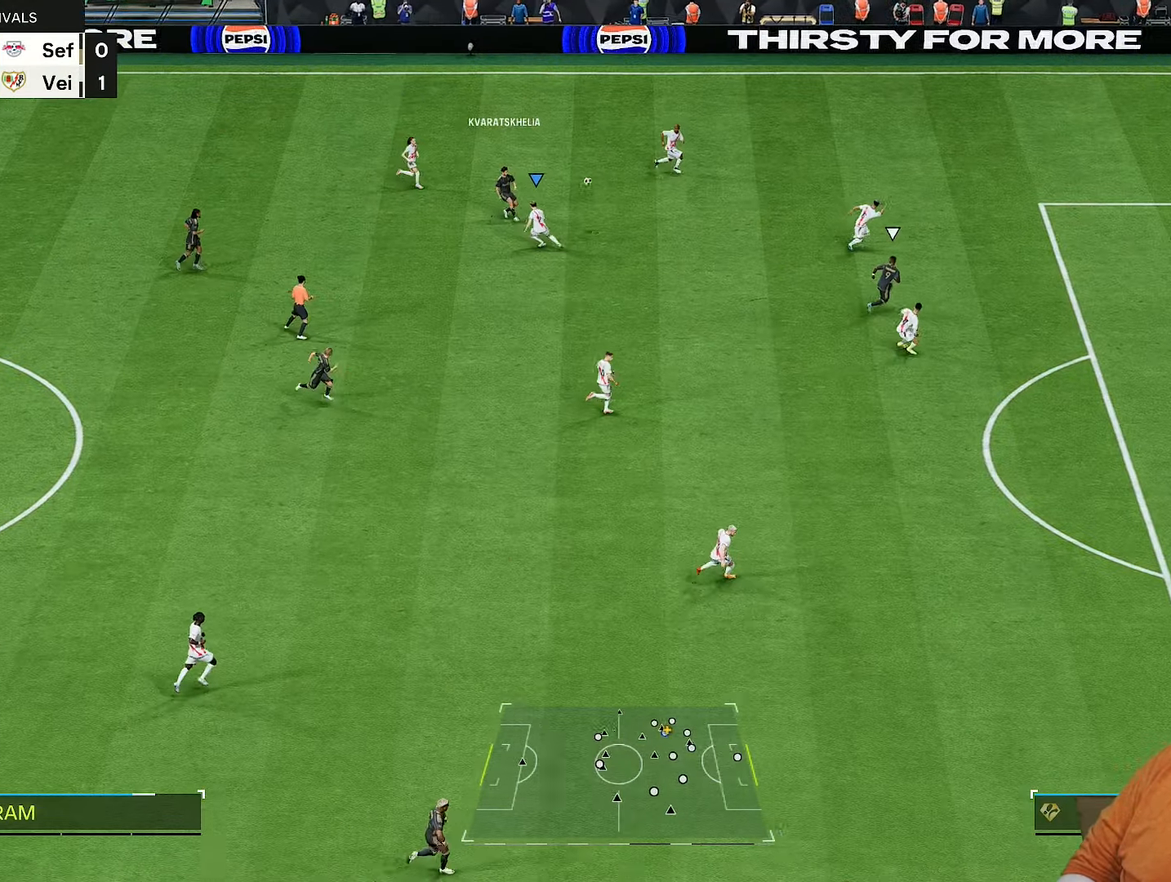
{"buttons": ["R2"], "left_stick": "right", "right_stick": "center", "events": [[217, "left_stick", "up-right"], [317, "L2", "up"], [350, "left_stick", "right"]]}
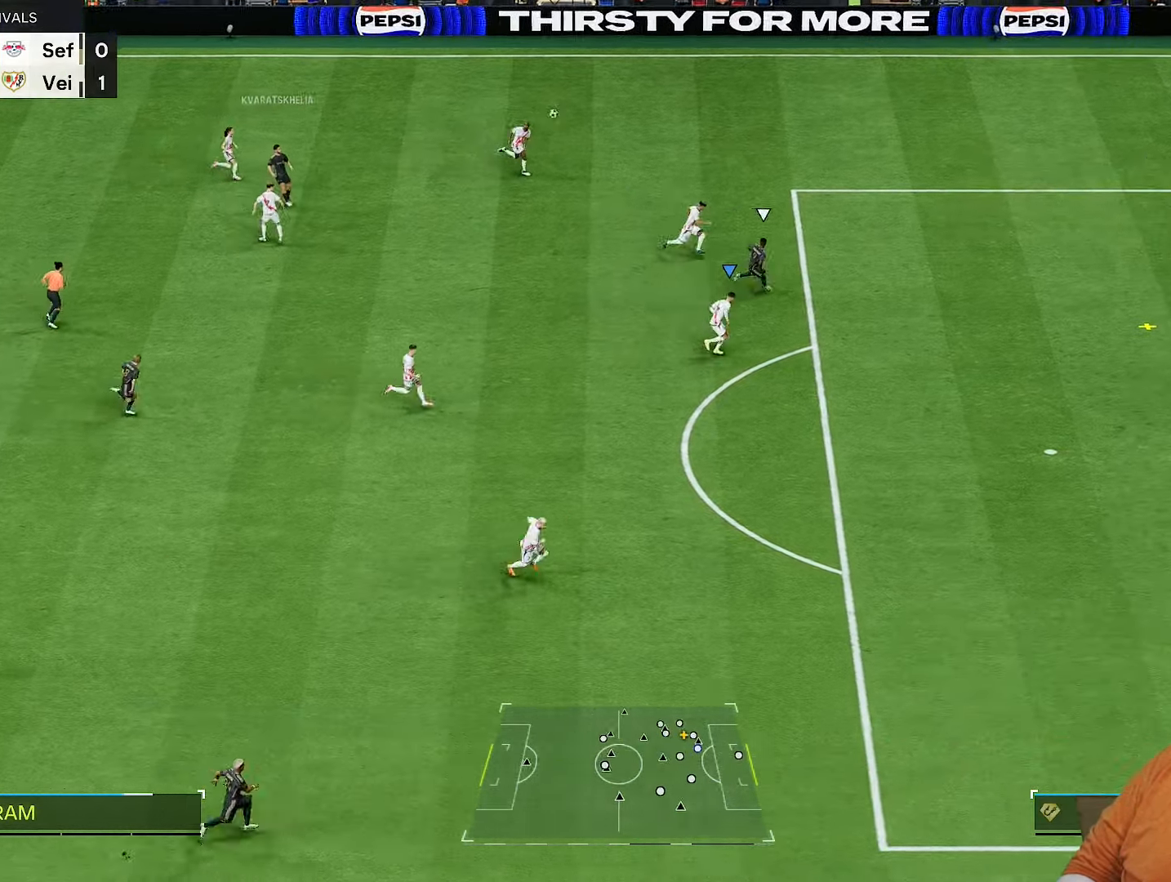
{"buttons": ["R2"], "left_stick": "right", "right_stick": "center", "events": []}
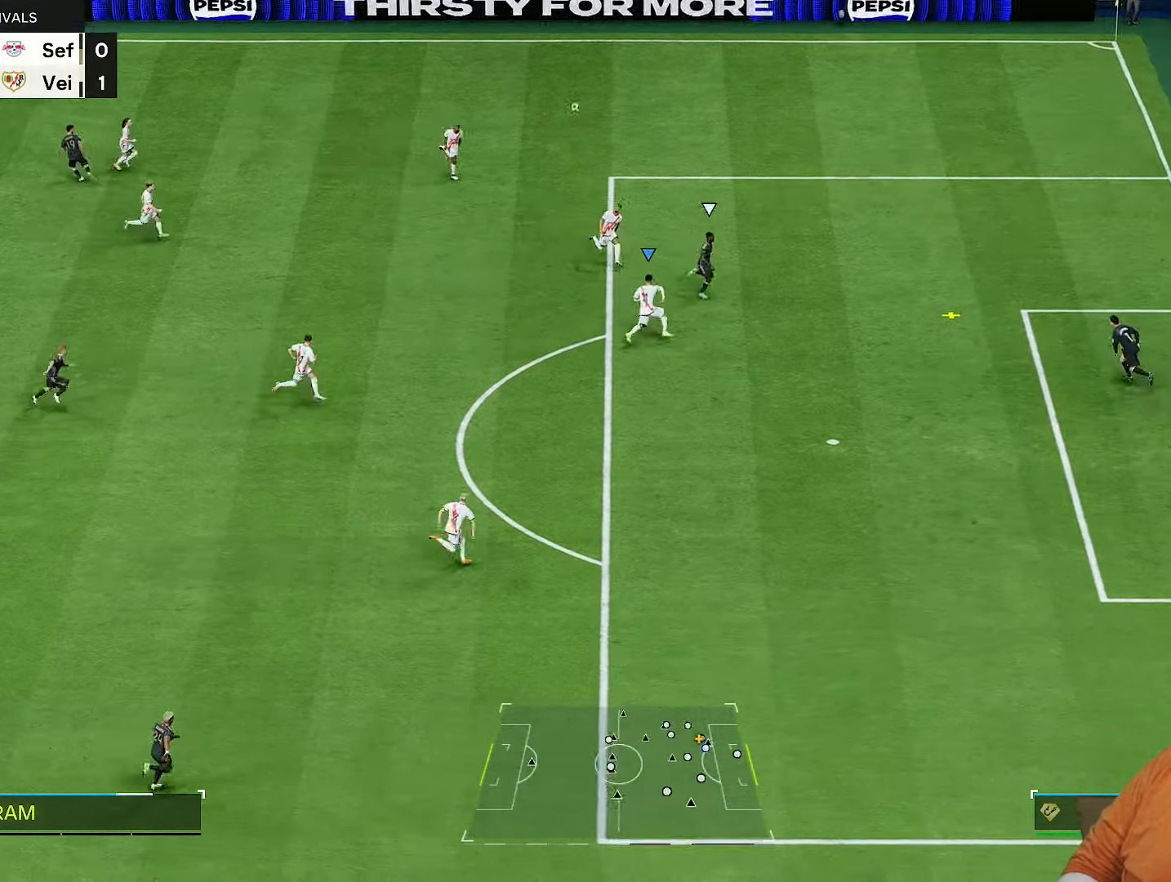
{"buttons": ["R2"], "left_stick": "right", "right_stick": "center", "events": [[250, "TRIANGLE", "down"], [350, "TRIANGLE", "up"]]}
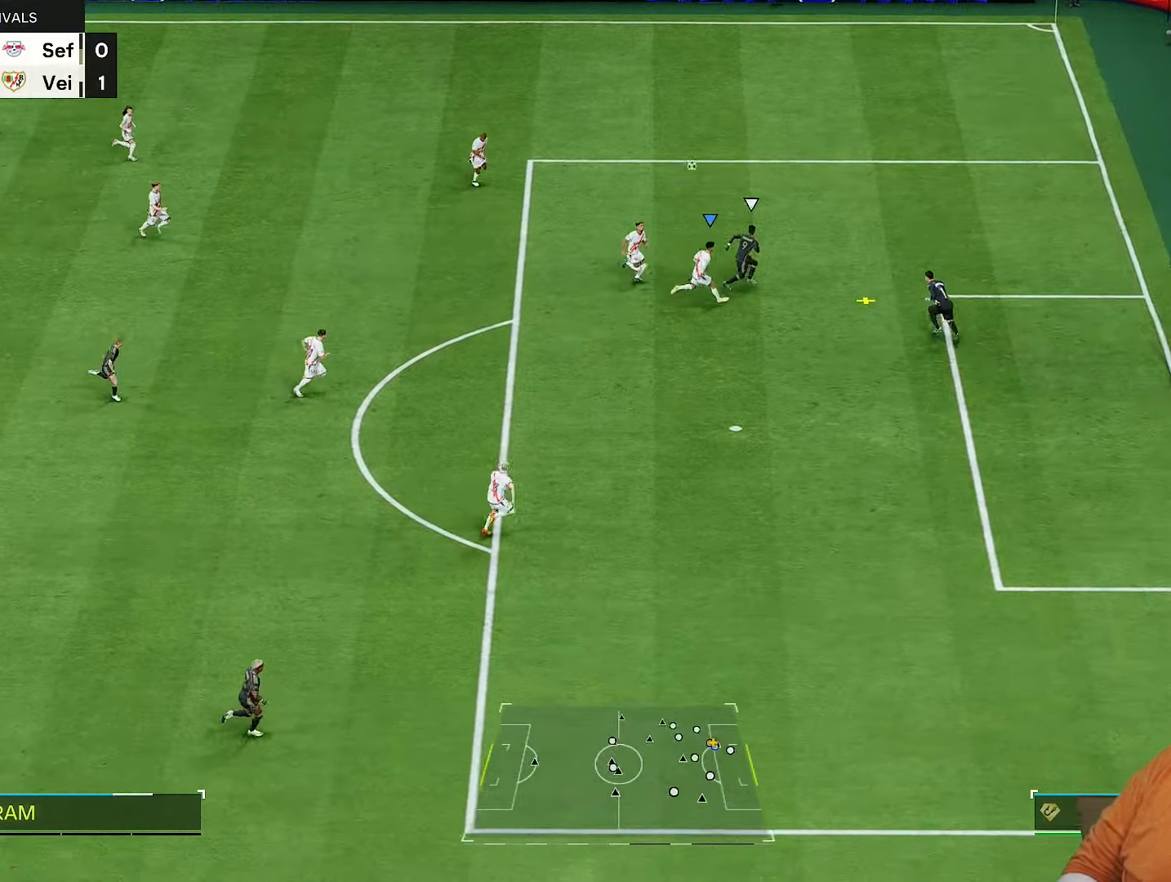
{"buttons": ["R2"], "left_stick": "right", "right_stick": "center", "events": []}
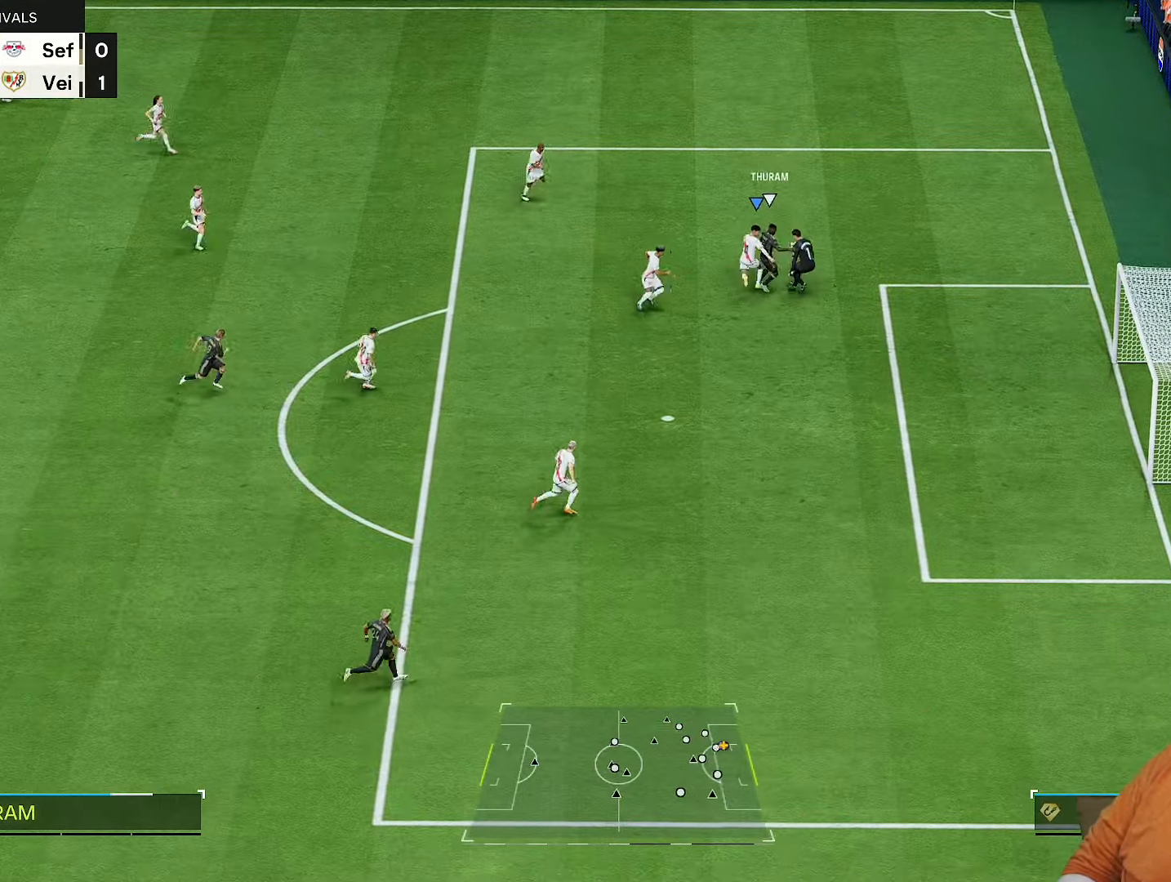
{"buttons": ["R2"], "left_stick": "up", "right_stick": "center"}
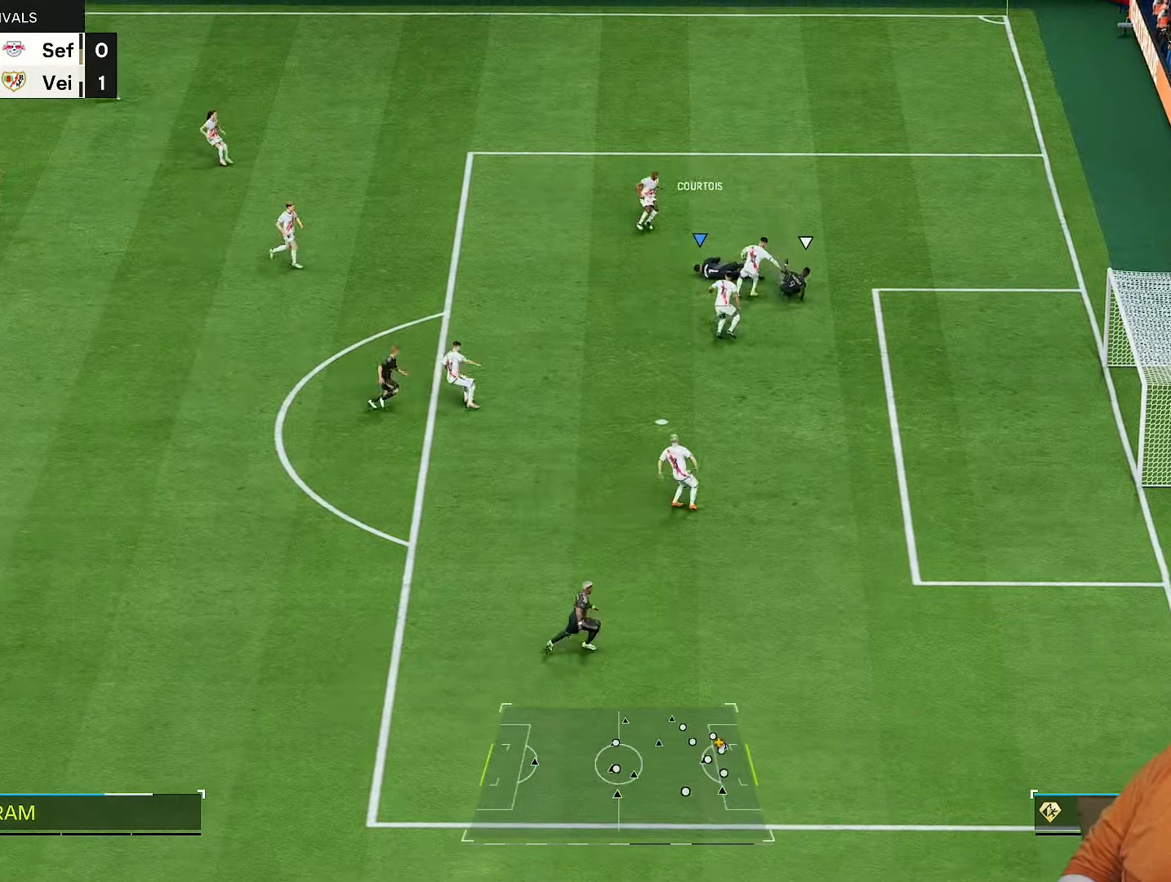
{"buttons": [], "left_stick": "up-left", "right_stick": "center", "events": [[33, "left_stick", "up-left"], [117, "R2", "up"], [333, "left_stick", "left"], [433, "left_stick", "up-left"]]}
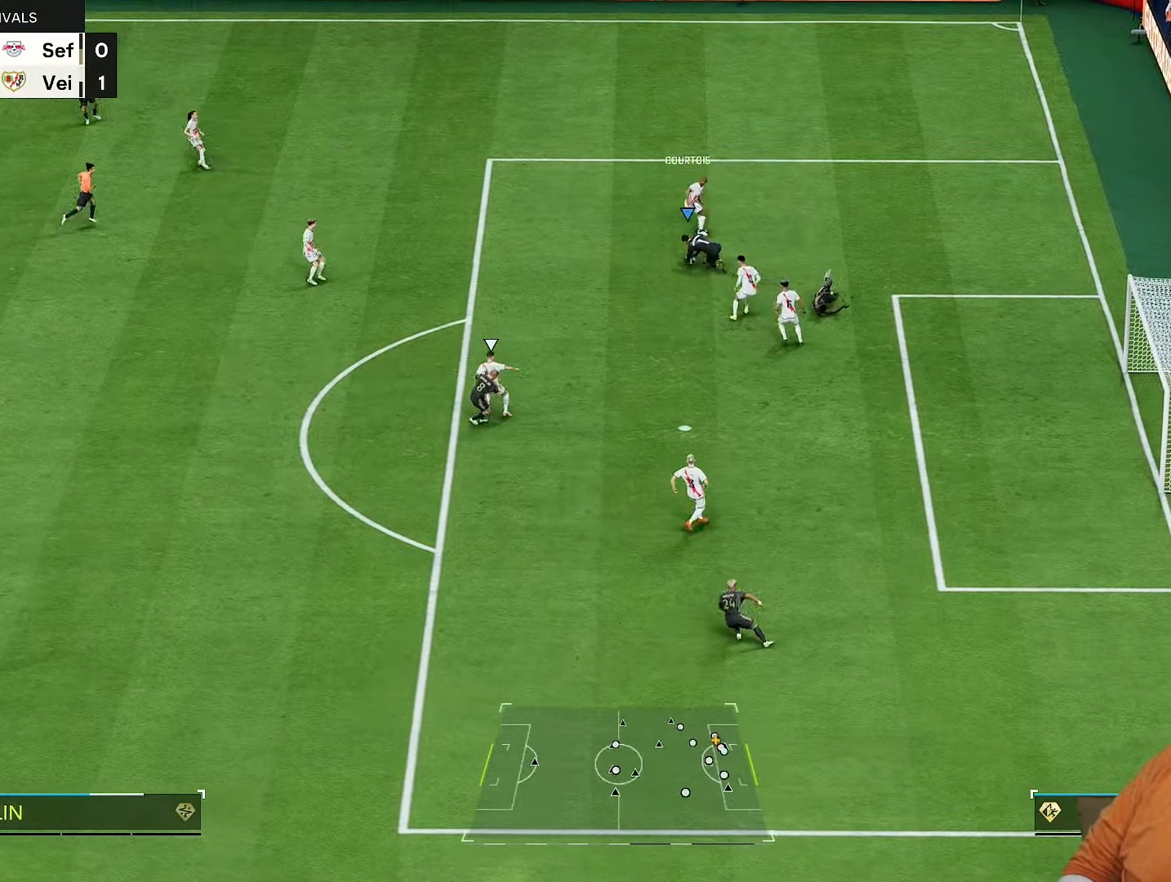
{"buttons": ["R2"], "left_stick": "left", "right_stick": "center", "events": [[50, "left_stick", "left"], [117, "L2", "down"], [183, "L2", "up"], [233, "R2", "down"]]}
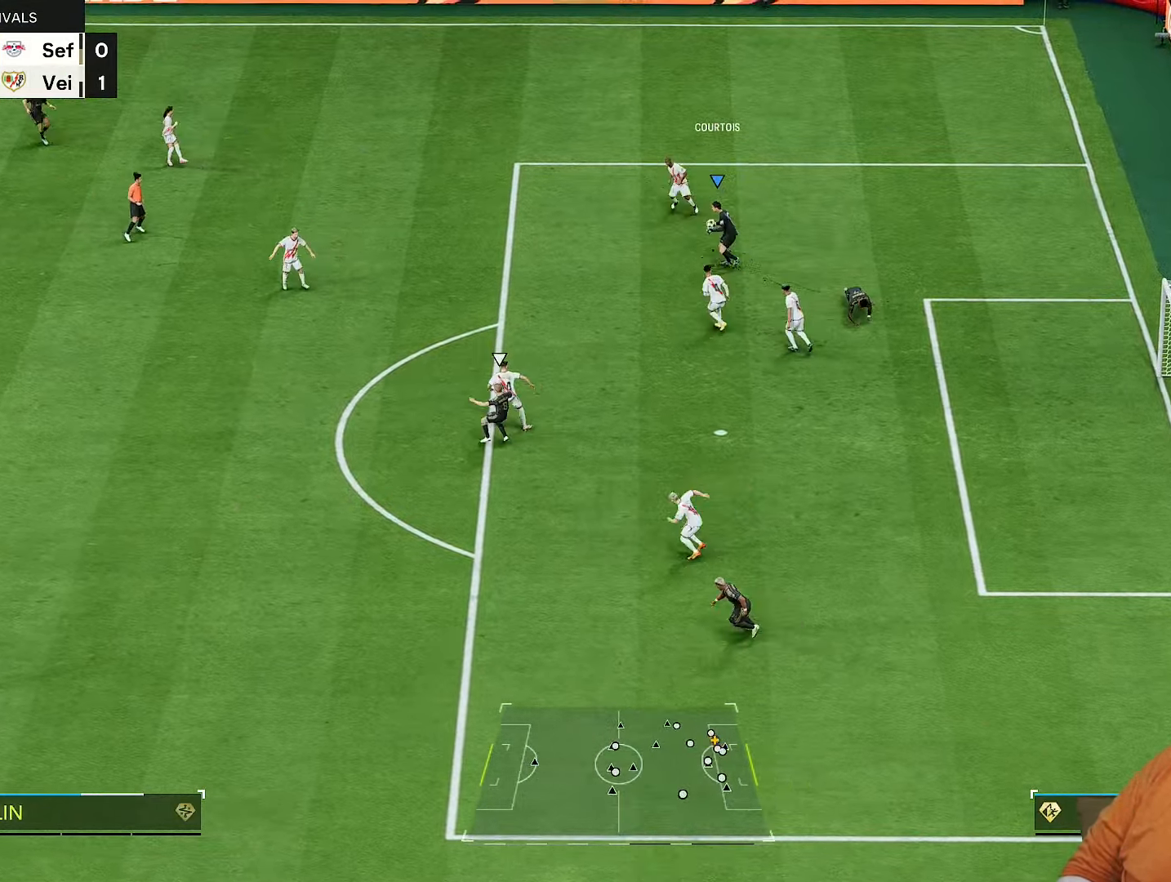
{"buttons": ["R2"], "left_stick": "up-left", "right_stick": "center", "events": [[283, "left_stick", "up-left"]]}
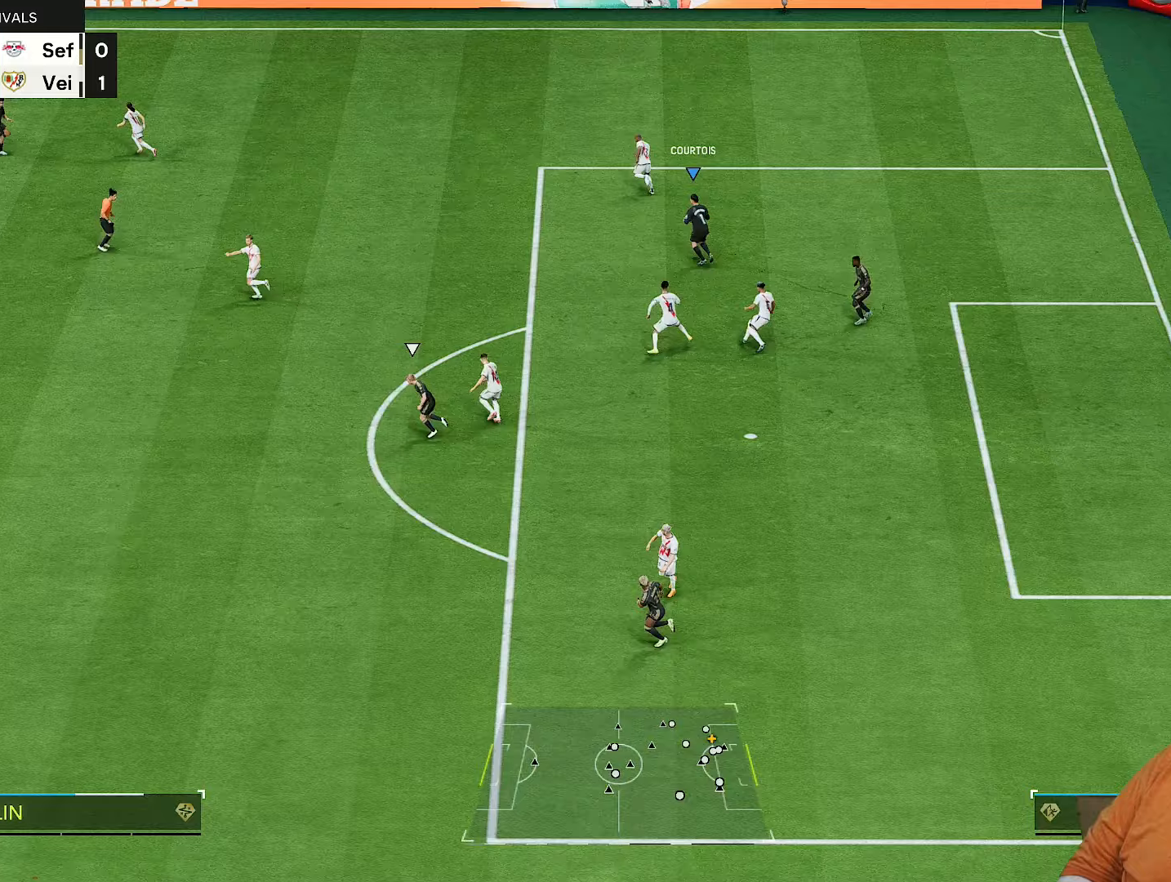
{"buttons": ["R2"], "left_stick": "up", "right_stick": "center", "events": [[183, "left_stick", "up"]]}
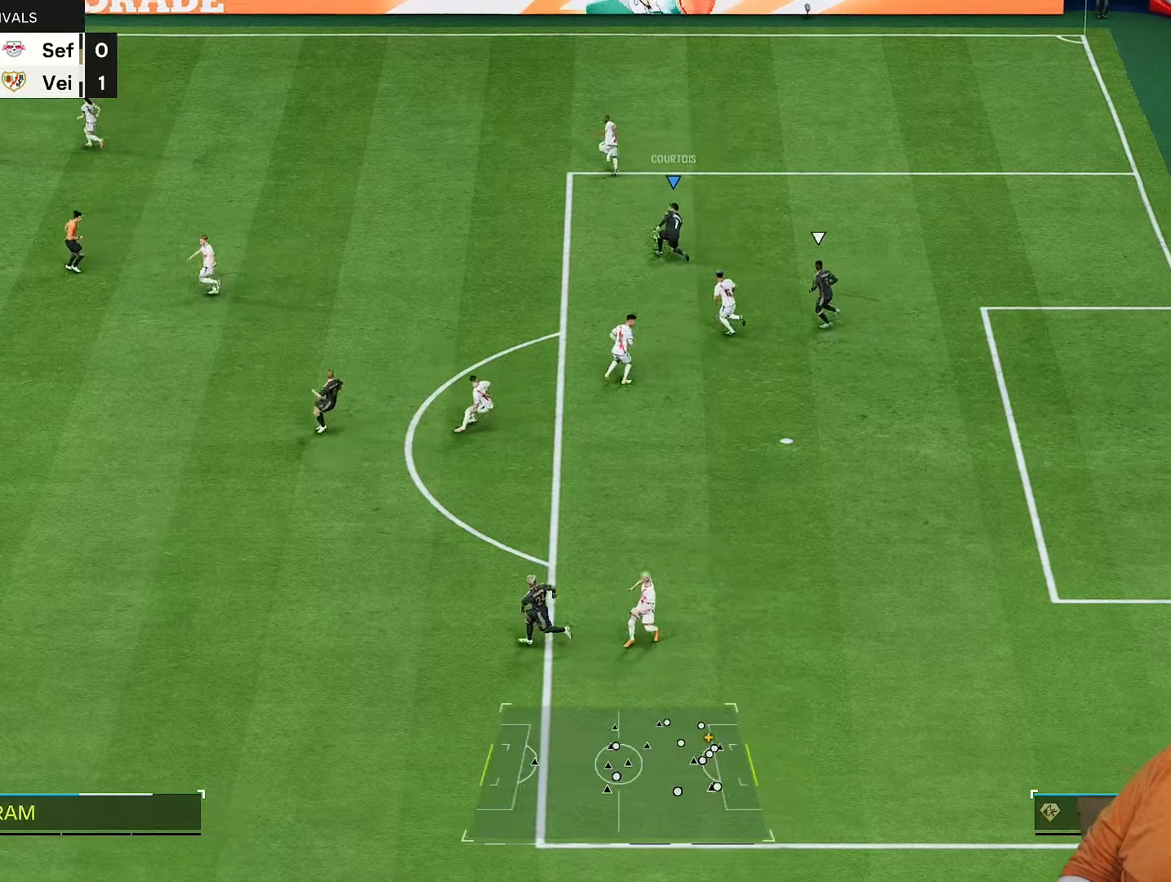
{"buttons": ["R2"], "left_stick": "down-right", "right_stick": "center", "events": [[383, "left_stick", "right"], [500, "left_stick", "down-right"]]}
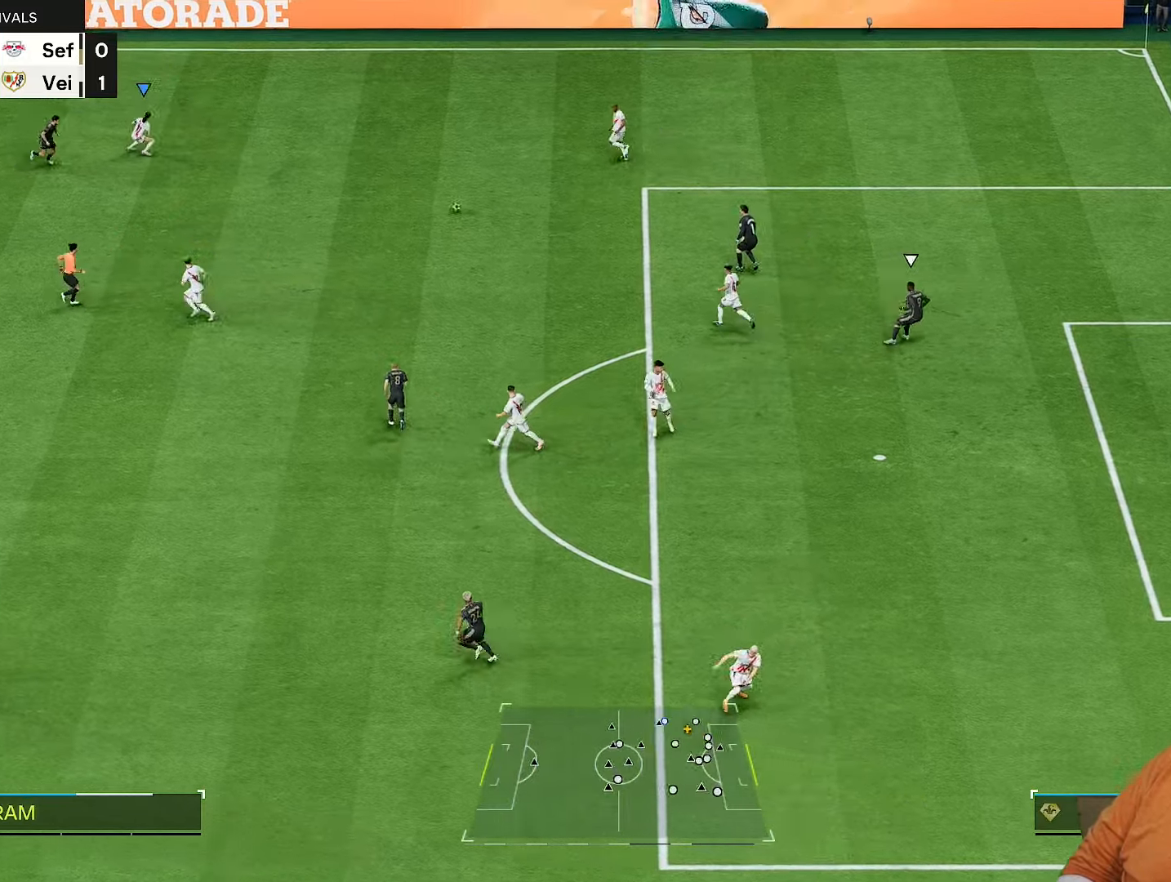
{"buttons": [], "left_stick": "right", "right_stick": "center"}